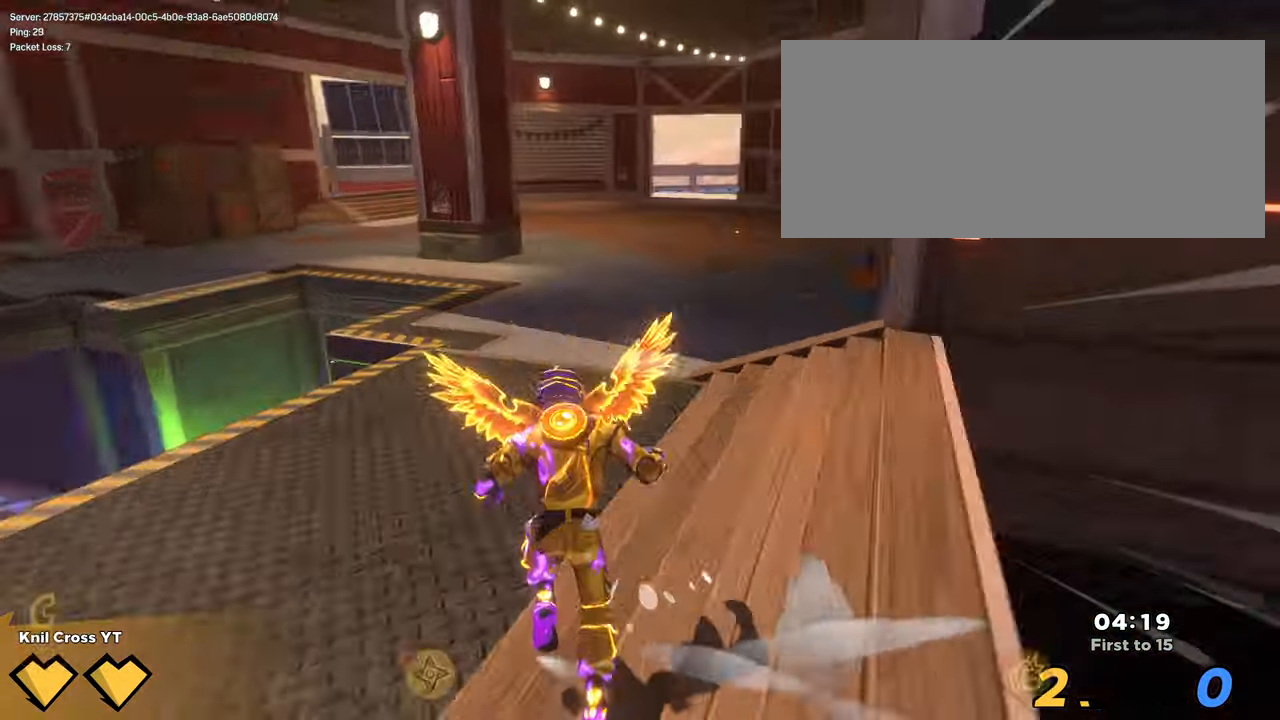
Gameplay with keyboard and mouse; each line is a JSON object with the keys and mouse buttons held at the frame after it. "events" lists presses ("down") and releases ("up") of "a", "alt", "ctrl", "d", "e", "f", "q", "r", "s", "shift", "space", "w", "mouse_left", "mouse_wheel", "mouse_right", "mouse_mb4" and "mouse_mb5" between this image and that frame as [ms after this image, input, new state], when the widget could be followed in between. "mouse_left", "mouse_wheel", "mouse_right", "mouse_mb4", "mouse_mb5" = the "left", "wheel", "right", "mb4", "mb5" buttons of the "mouse" list. No other keys are recorded. "wheel" means that the mouse wheel is clicked or scrolled. Mouse movement is not recorded.
{"keys": [], "mouse": [], "events": [[116, "q", "up"]]}
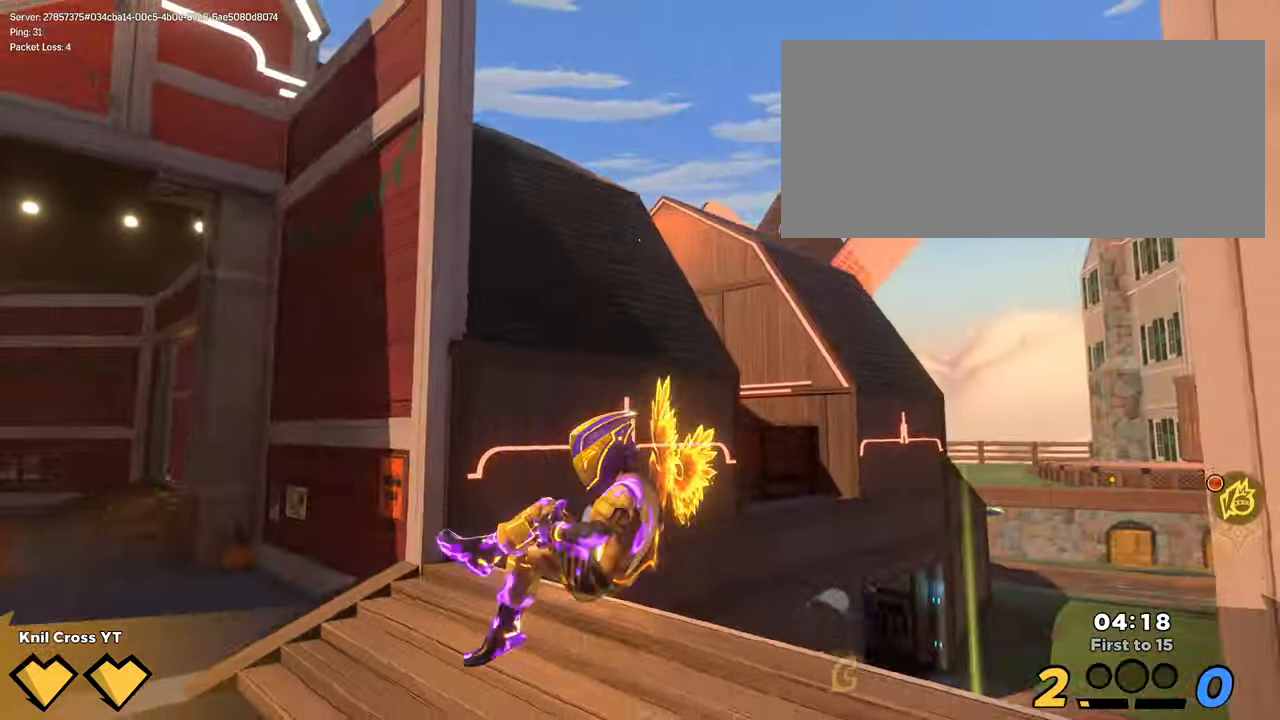
{"keys": ["a", "shift", "w"], "mouse": [], "events": [[116, "a", "down"], [116, "s", "down"], [133, "a", "up"], [316, "a", "down"], [400, "s", "up"], [400, "shift", "down"], [416, "w", "down"]]}
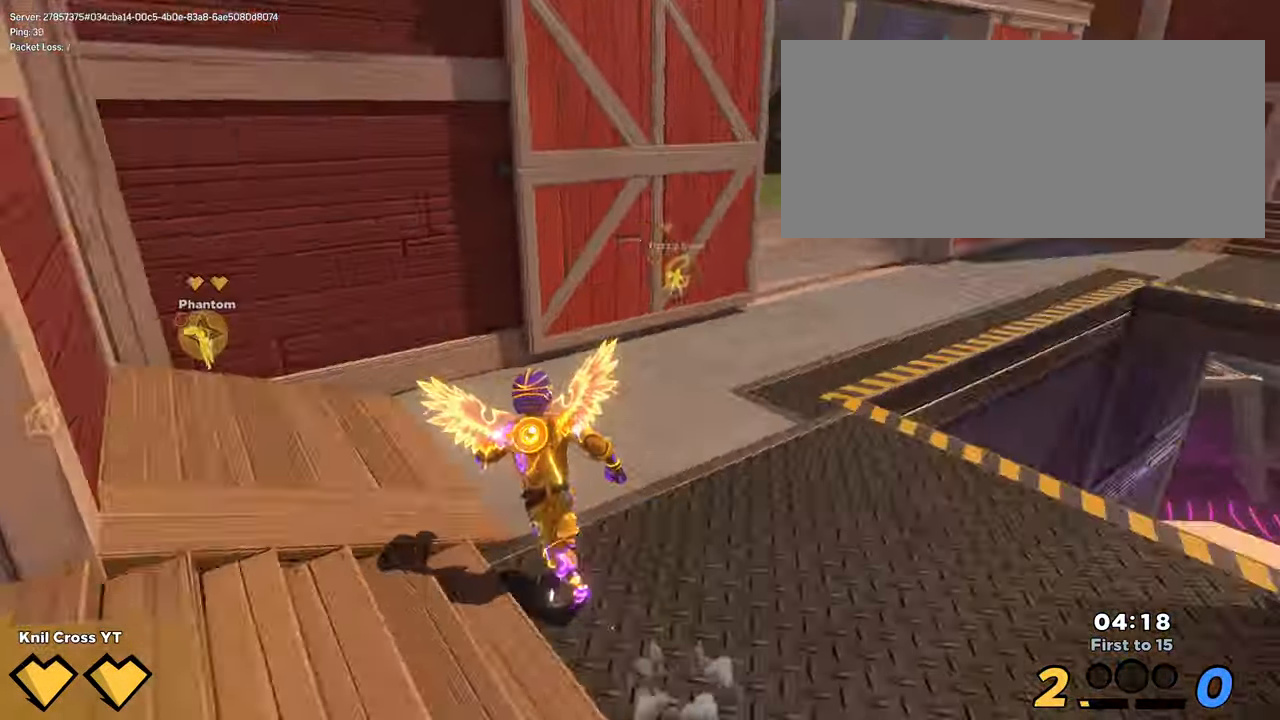
{"keys": ["d"], "mouse": [], "events": [[16, "space", "down"], [66, "a", "up"], [183, "space", "up"], [216, "q", "down"], [250, "d", "down"], [350, "q", "up"], [416, "w", "up"], [500, "shift", "up"]]}
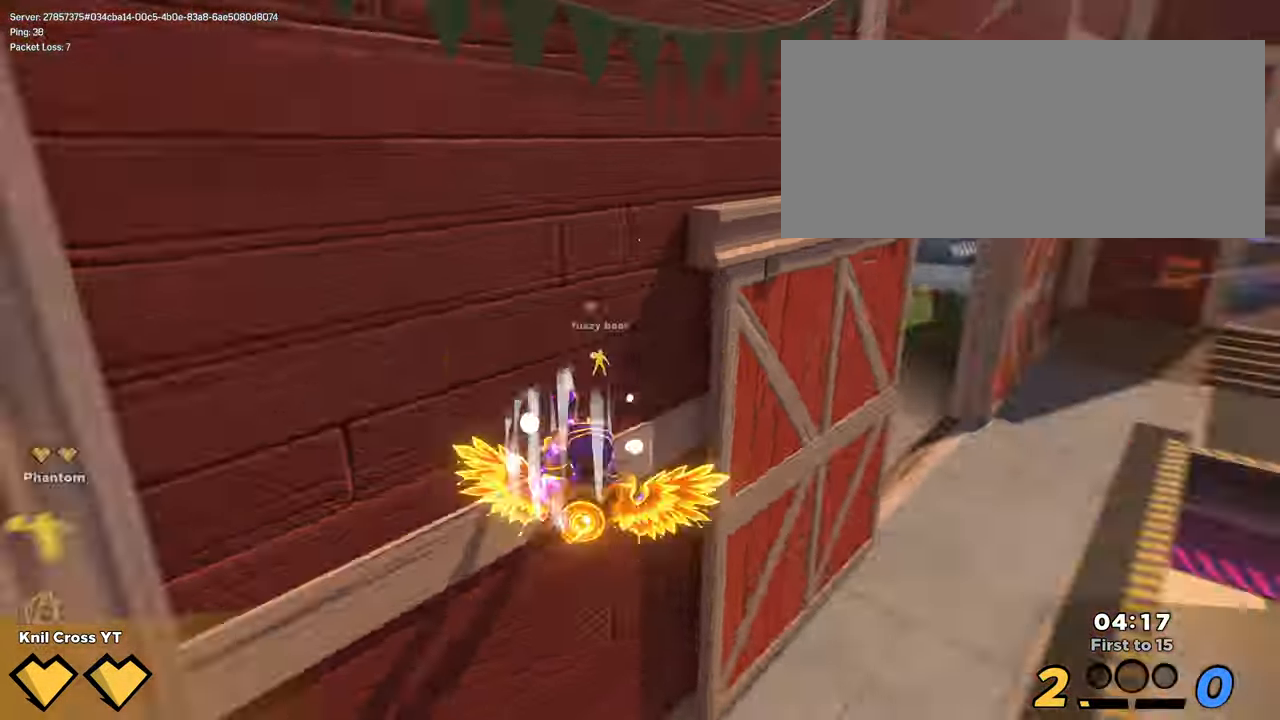
{"keys": ["shift", "w"], "mouse": [], "events": [[133, "shift", "down"], [133, "w", "down"], [283, "d", "up"]]}
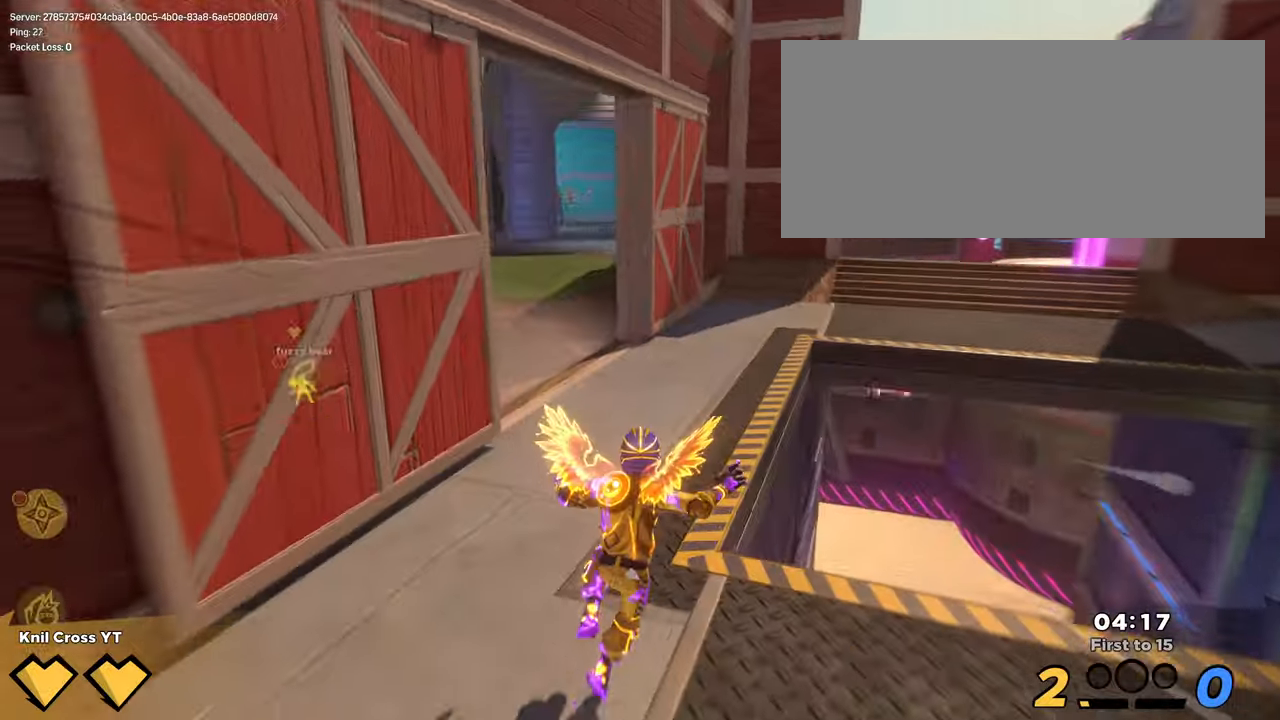
{"keys": ["shift", "w"], "mouse": [], "events": [[50, "space", "down"], [133, "q", "down"], [183, "space", "up"], [250, "q", "up"]]}
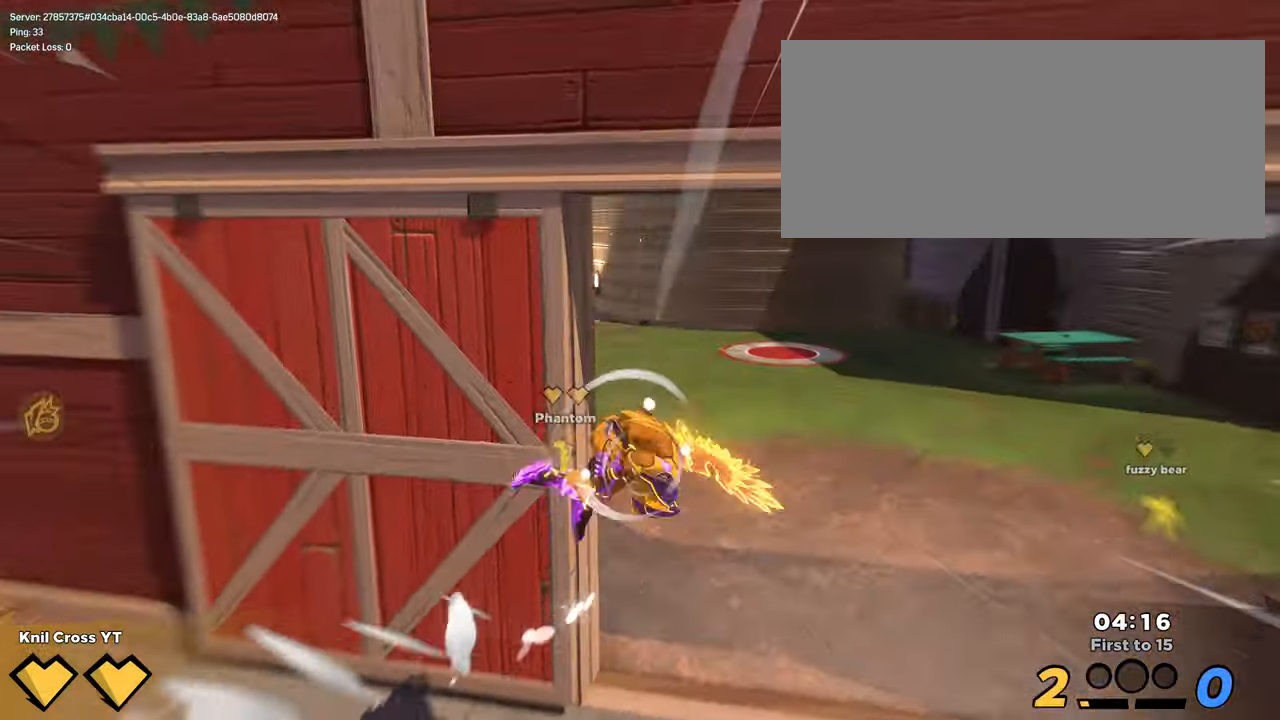
{"keys": ["shift", "space", "w"], "mouse": [], "events": [[450, "space", "down"]]}
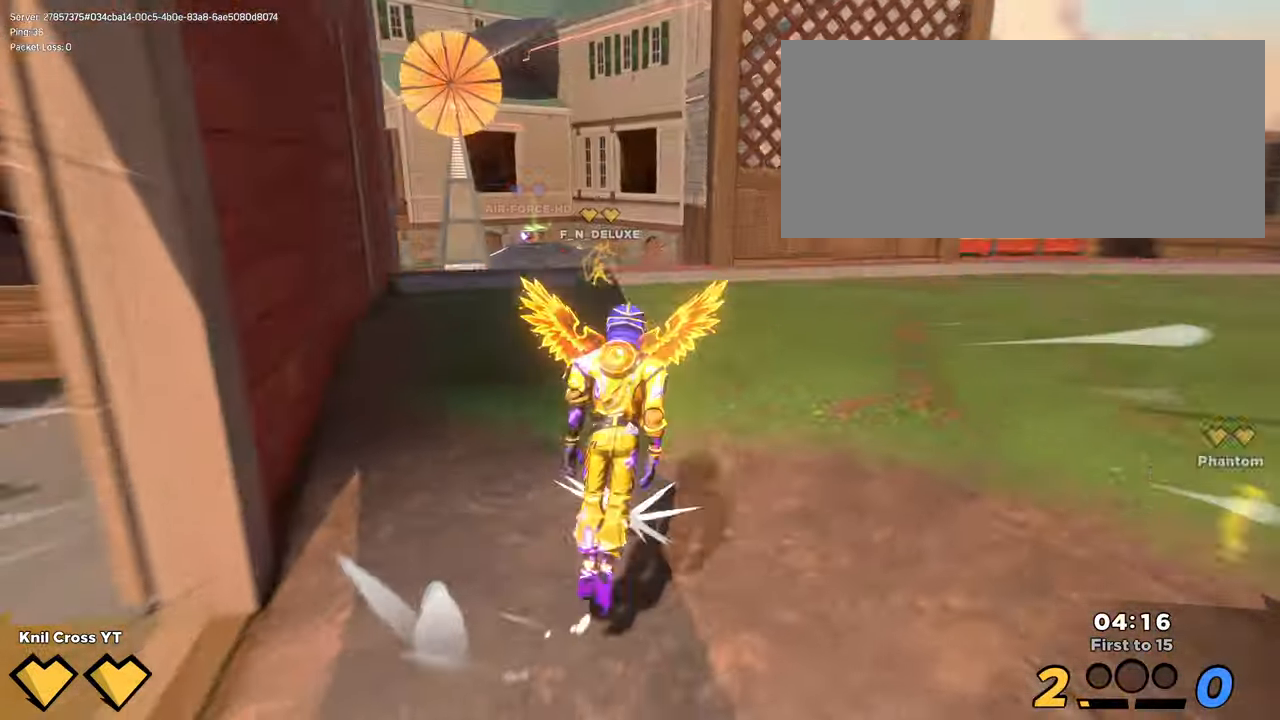
{"keys": ["q", "w"], "mouse": [], "events": [[83, "space", "up"], [250, "d", "down"], [433, "d", "up"], [433, "q", "down"], [483, "shift", "up"]]}
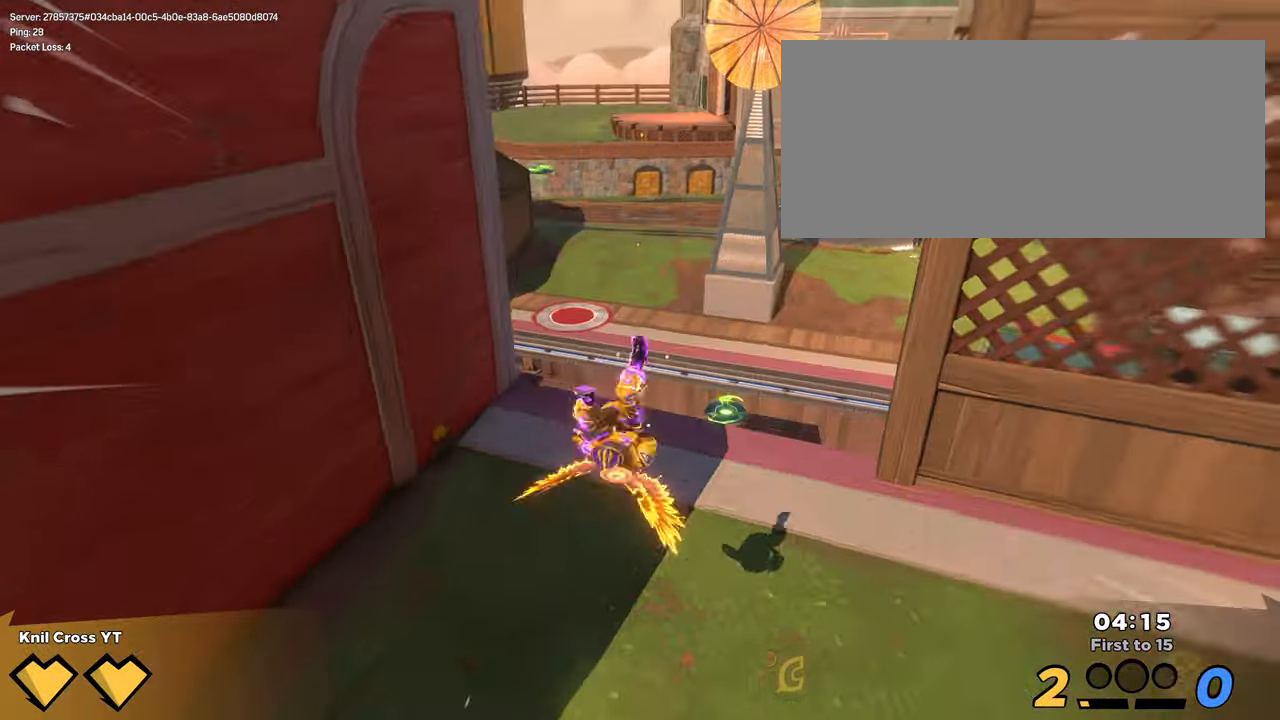
{"keys": ["a", "shift", "w"], "mouse": [], "events": [[17, "q", "up"], [133, "shift", "down"], [383, "a", "down"]]}
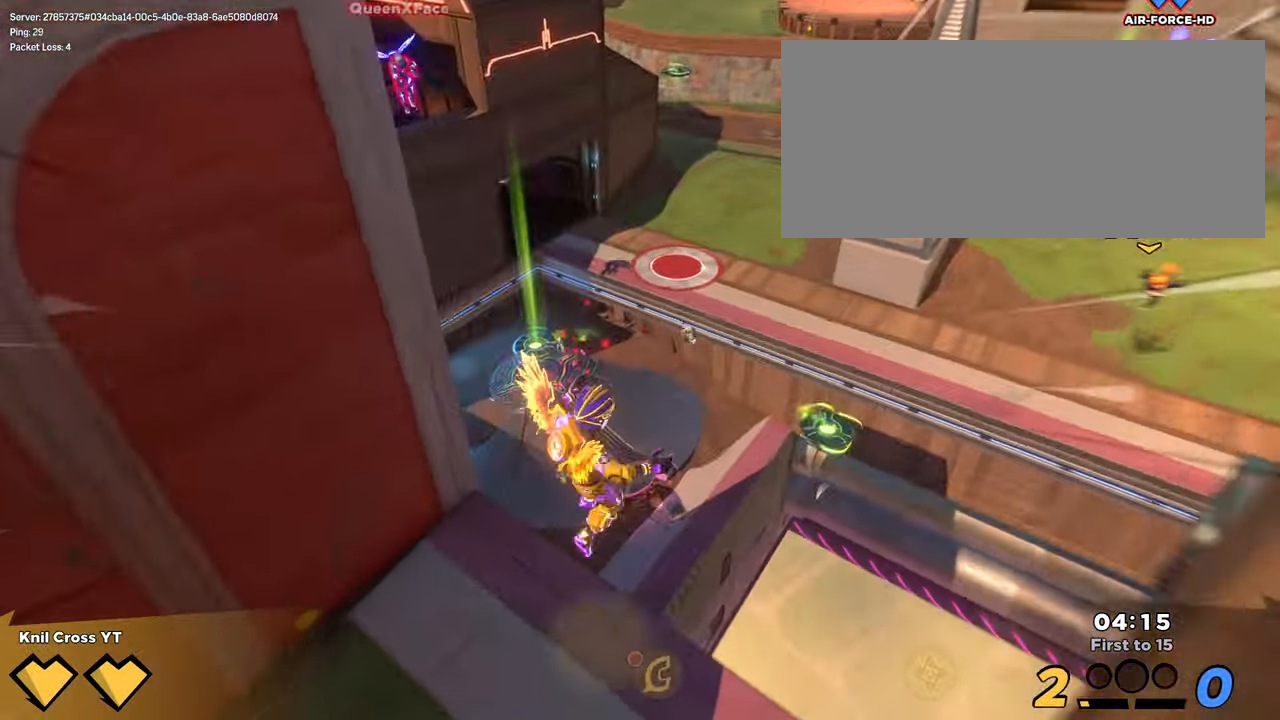
{"keys": ["d", "shift"], "mouse": [], "events": [[33, "space", "down"], [50, "a", "up"], [133, "q", "down"], [150, "space", "up"], [267, "d", "down"], [283, "q", "up"], [500, "w", "up"]]}
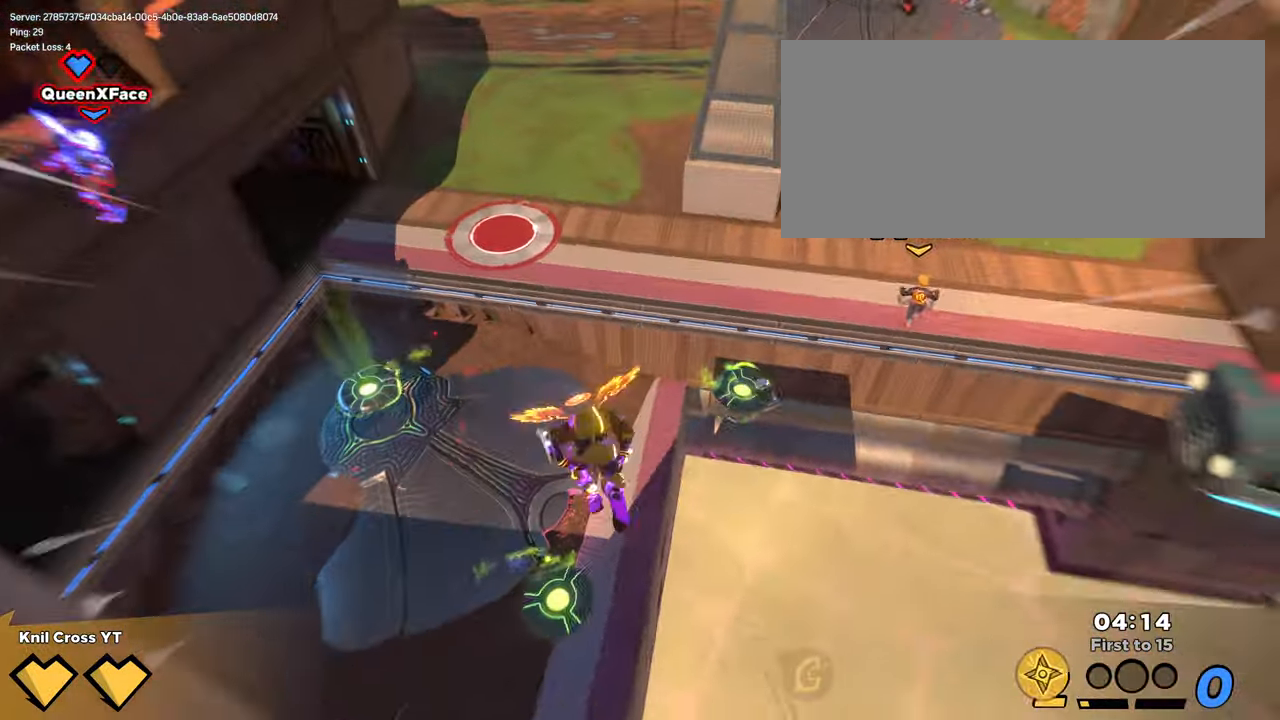
{"keys": ["q", "shift", "w"], "mouse": [], "events": [[350, "w", "down"], [433, "d", "up"], [483, "q", "down"]]}
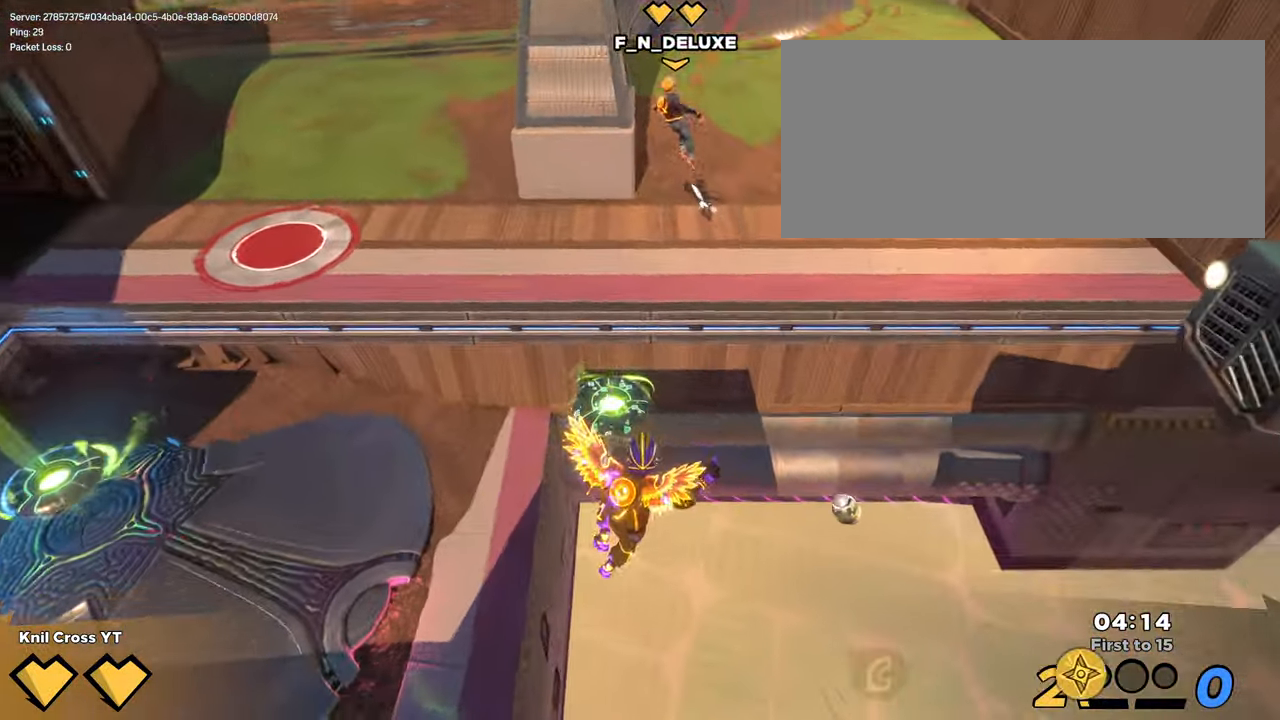
{"keys": ["a", "shift", "w"], "mouse": [], "events": [[67, "a", "down"], [167, "q", "up"], [317, "a", "up"], [350, "d", "down"], [383, "w", "up"], [450, "d", "up"], [500, "a", "down"], [500, "w", "down"]]}
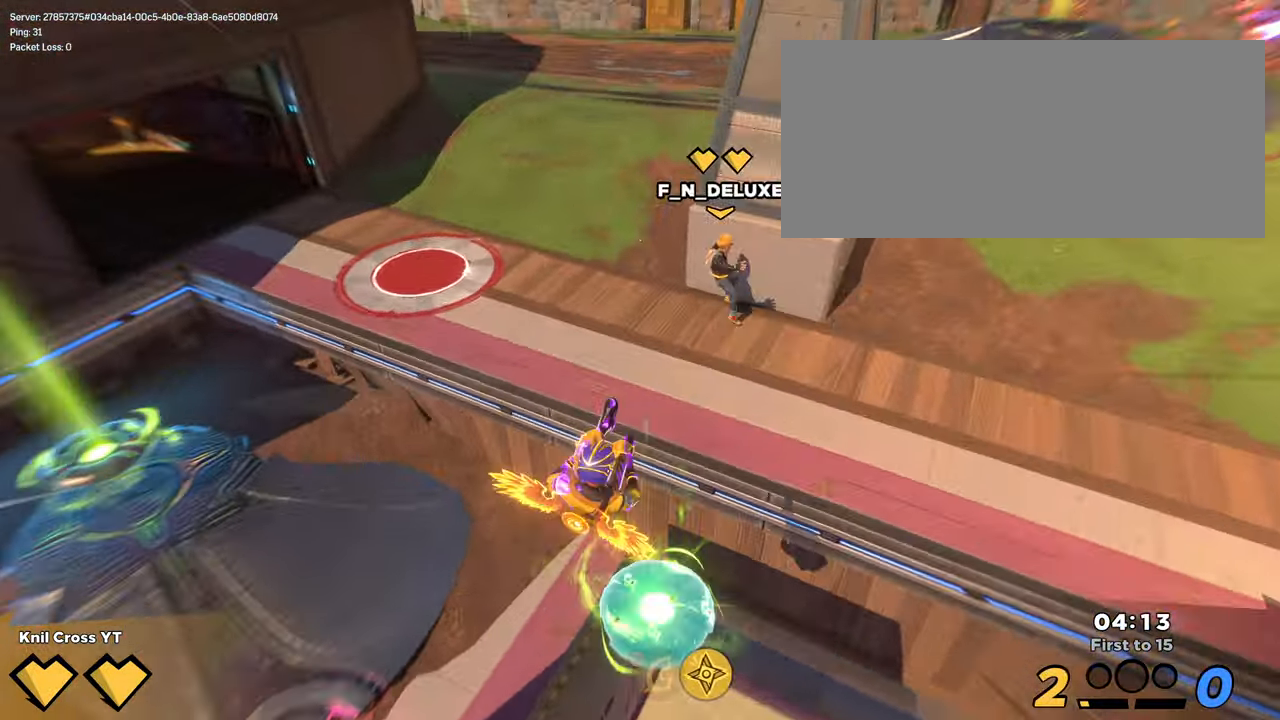
{"keys": ["shift", "w"], "mouse": [], "events": [[500, "a", "up"]]}
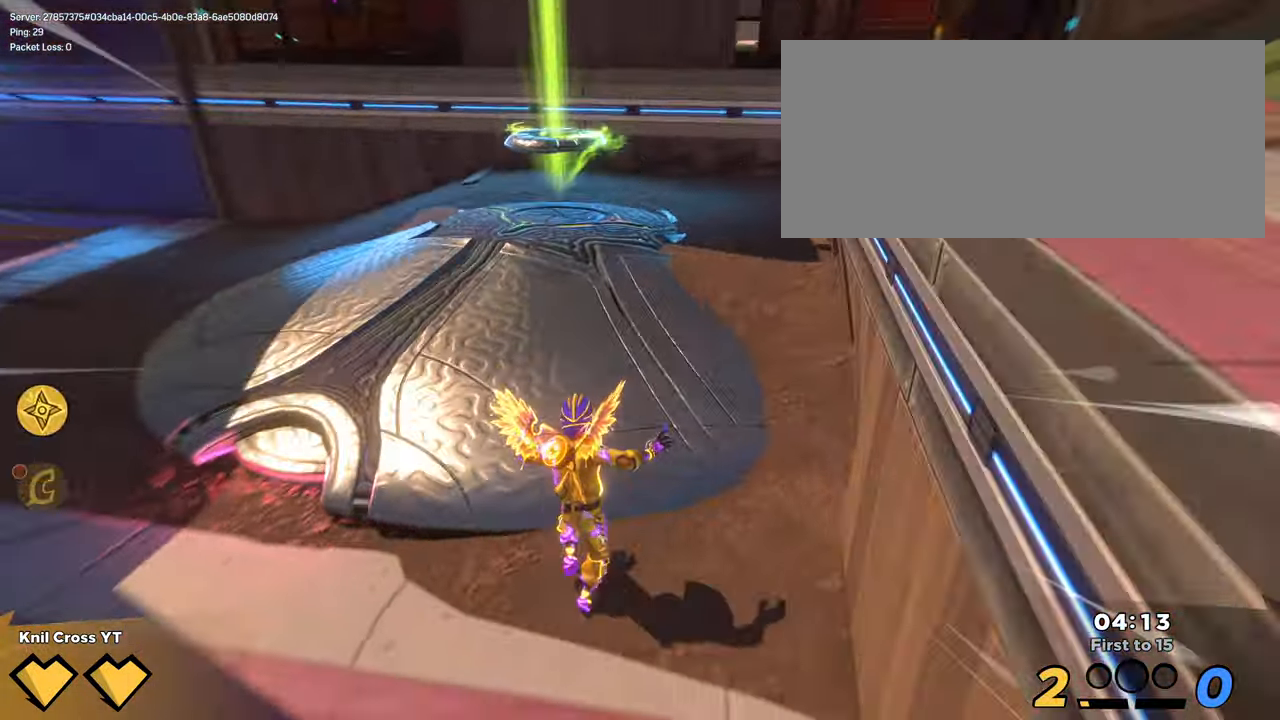
{"keys": ["shift", "w"], "mouse": [], "events": []}
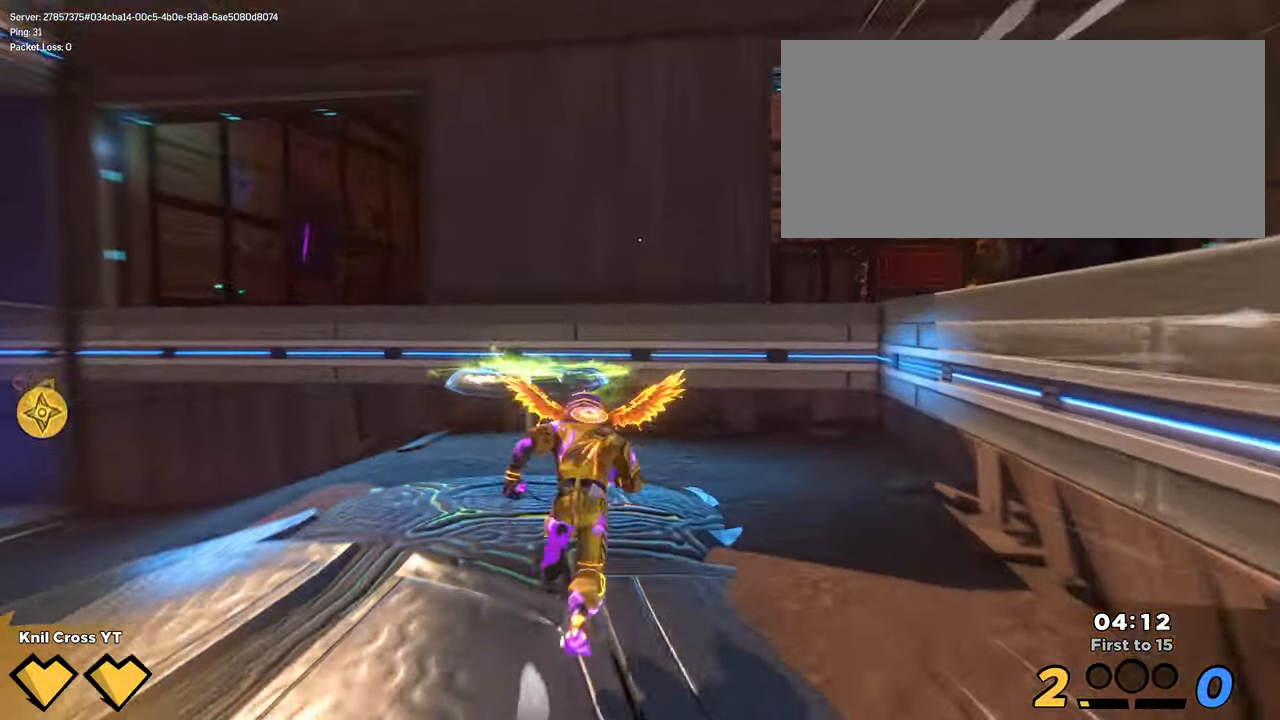
{"keys": ["shift", "w"], "mouse": [], "events": [[317, "space", "down"], [467, "space", "up"]]}
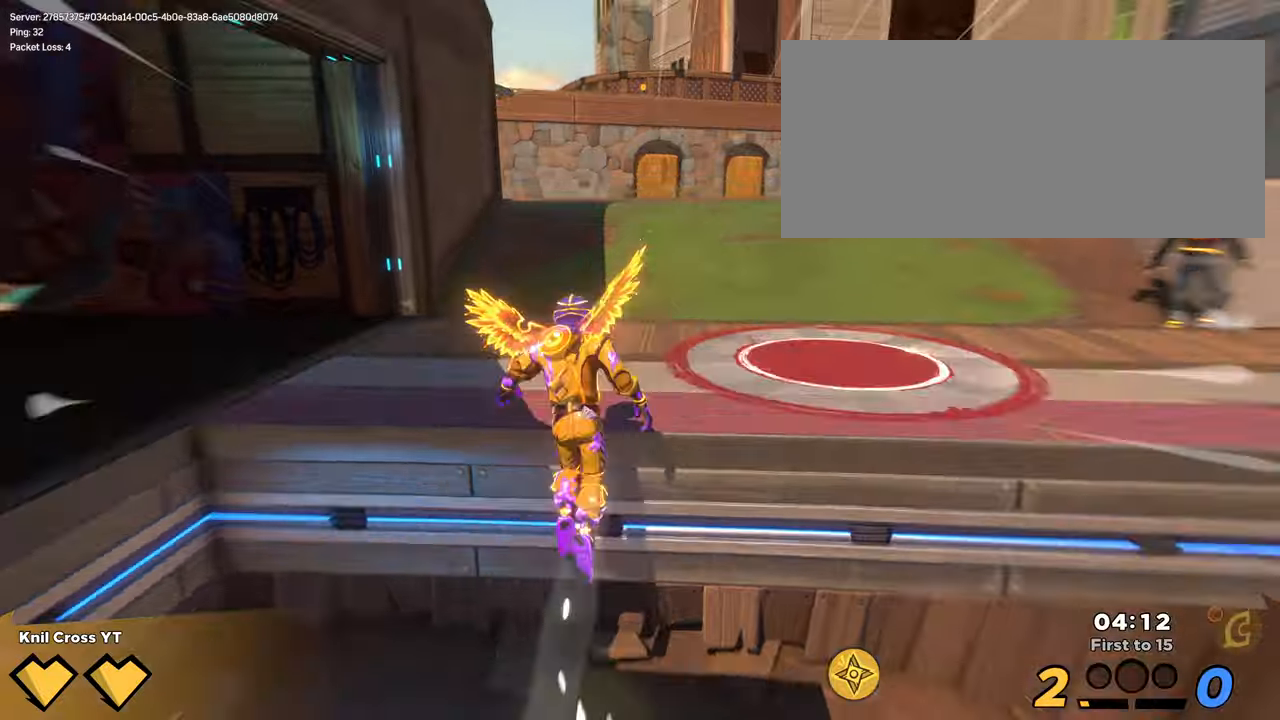
{"keys": ["shift", "w"], "mouse": [], "events": [[134, "q", "down"], [267, "q", "up"], [334, "d", "down"], [467, "d", "up"]]}
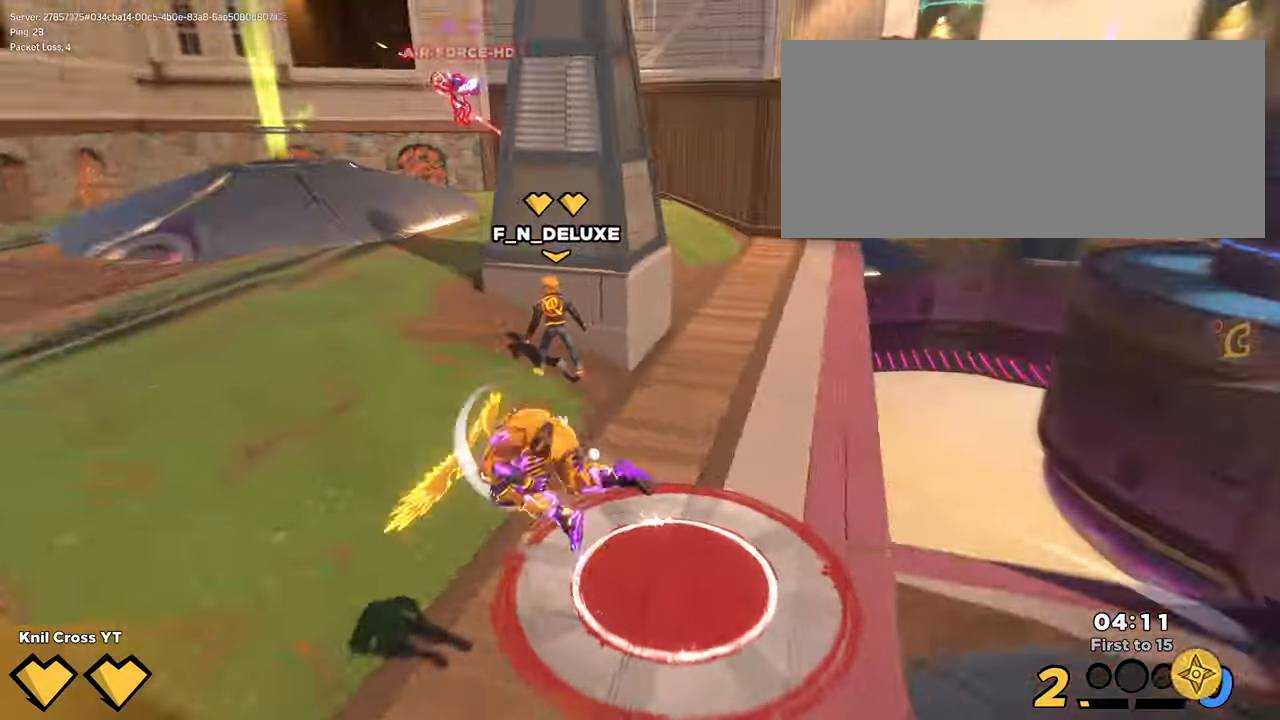
{"keys": ["a", "shift", "w"], "mouse": [], "events": [[84, "a", "down"], [84, "shift", "up"], [184, "w", "up"], [250, "space", "down"], [350, "w", "down"], [384, "space", "up"], [450, "shift", "down"]]}
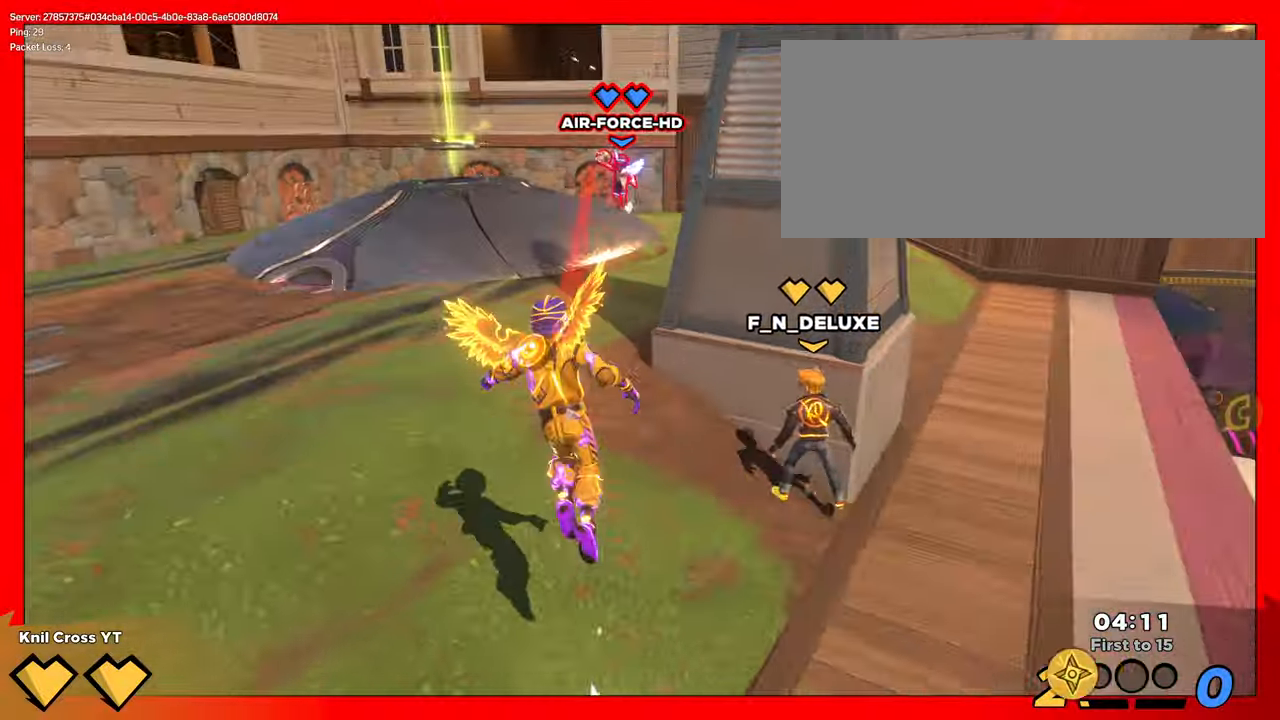
{"keys": ["a", "shift", "w"], "mouse": [], "events": [[17, "a", "up"], [17, "q", "down"], [134, "a", "down"], [167, "q", "up"]]}
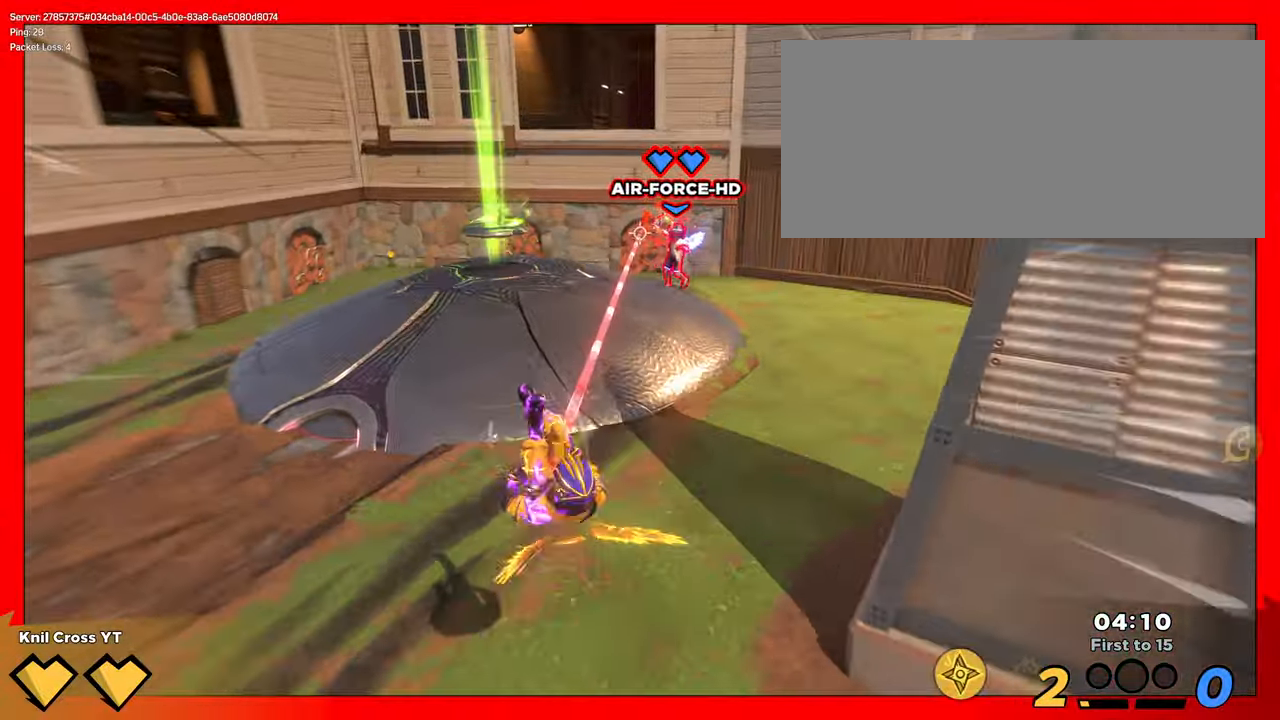
{"keys": ["shift", "w"], "mouse": ["right"], "events": [[17, "a", "up"], [84, "d", "down"], [284, "d", "up"], [384, "mouse_right", "down"]]}
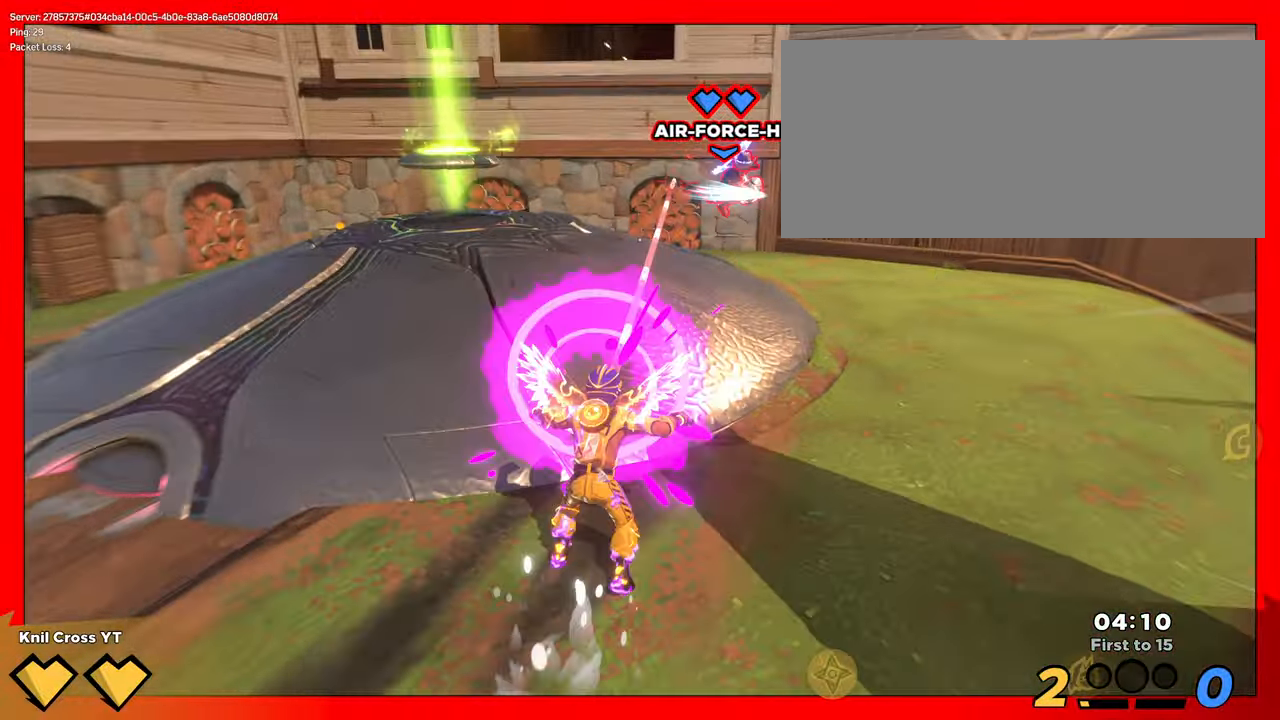
{"keys": ["d", "shift", "w"], "mouse": [], "events": [[34, "mouse_right", "up"], [500, "d", "down"]]}
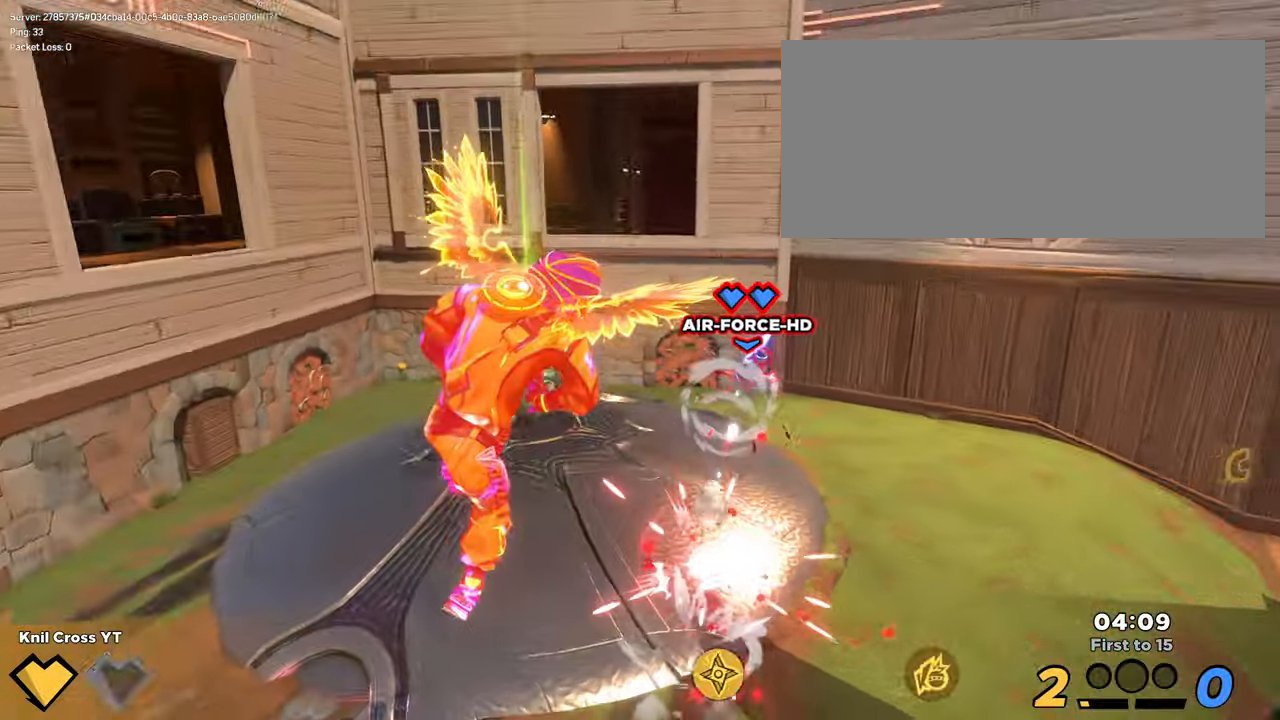
{"keys": ["d", "space", "w"], "mouse": [], "events": [[150, "shift", "up"], [200, "mouse_left", "down"], [217, "mouse_left", "up"], [484, "space", "down"]]}
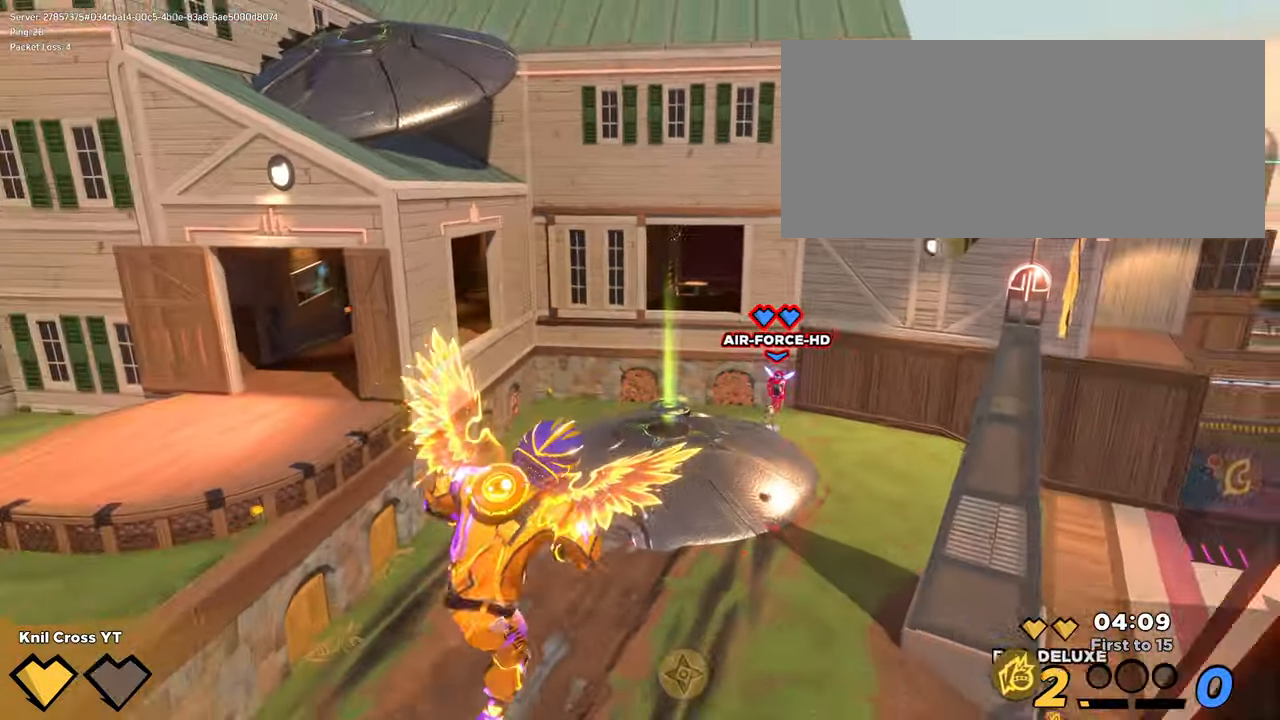
{"keys": ["shift", "w"], "mouse": [], "events": [[50, "q", "down"], [100, "shift", "down"], [100, "space", "up"], [117, "d", "up"], [184, "q", "up"]]}
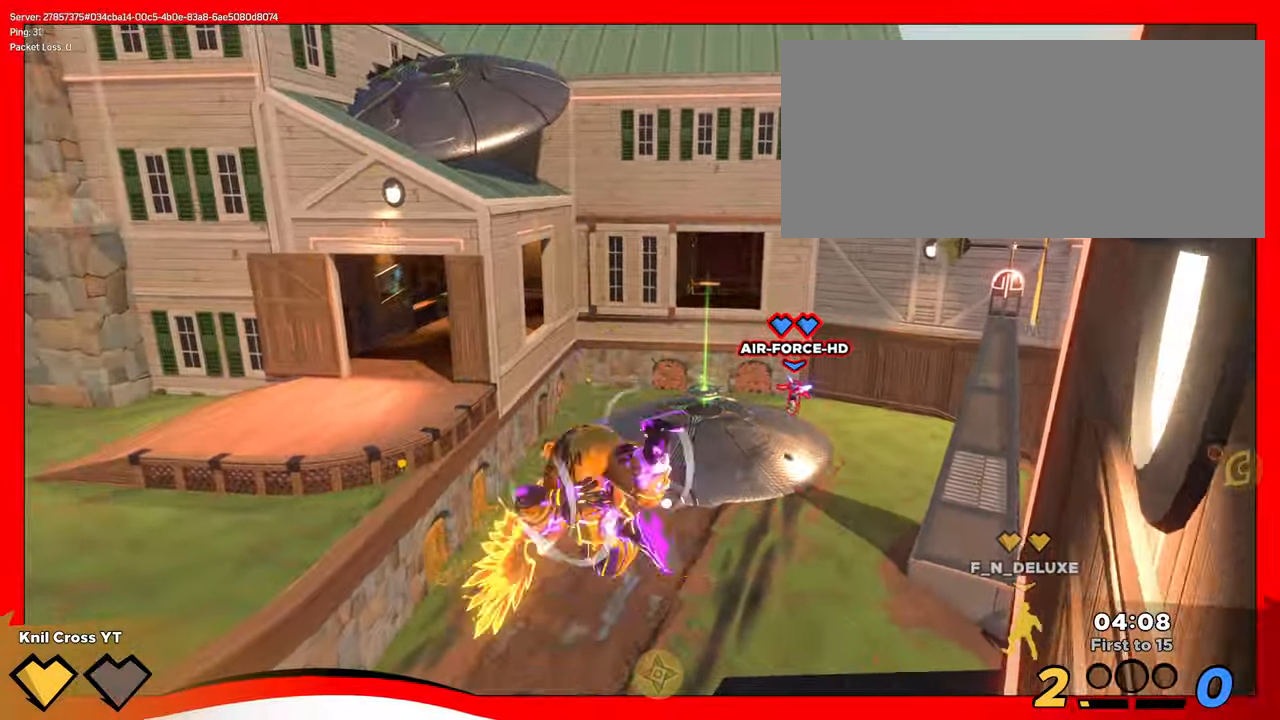
{"keys": ["d", "shift"], "mouse": [], "events": [[267, "d", "down"], [484, "w", "up"]]}
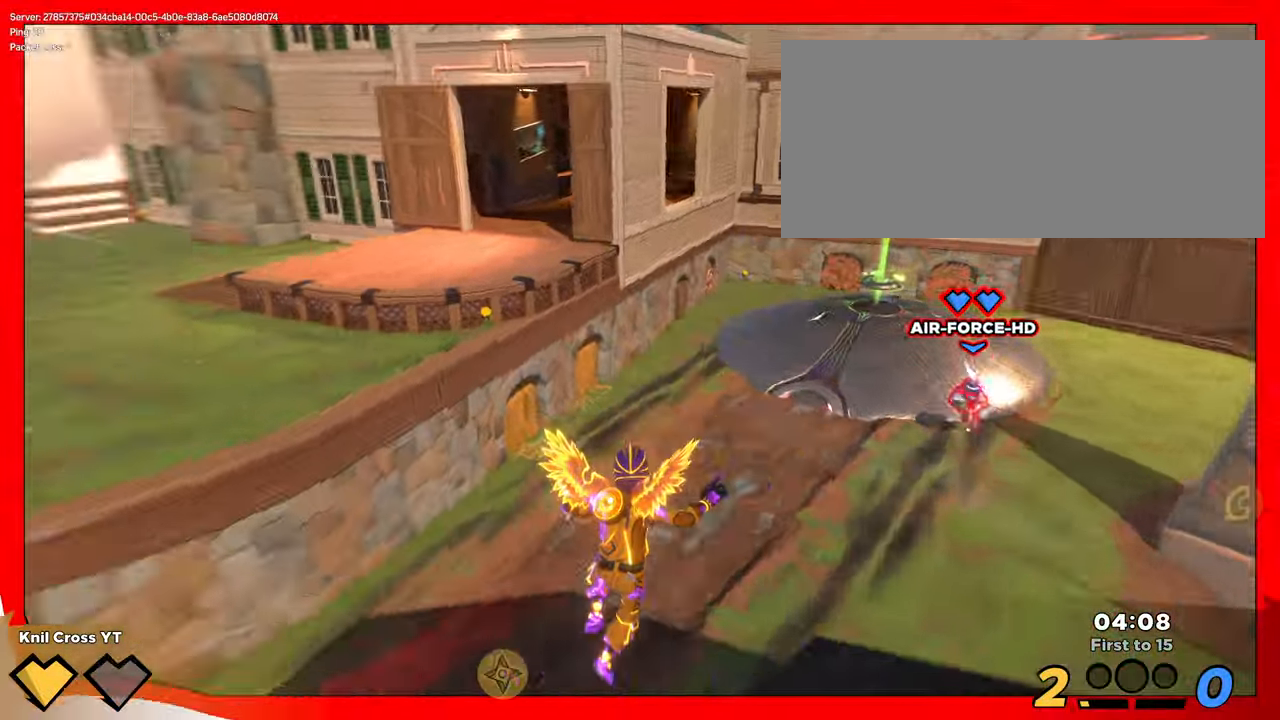
{"keys": ["shift", "w"], "mouse": [], "events": [[84, "s", "down"], [150, "q", "down"], [150, "shift", "up"], [267, "d", "up"], [284, "q", "up"], [300, "d", "down"], [317, "s", "up"], [350, "d", "up"], [350, "w", "down"], [367, "shift", "down"]]}
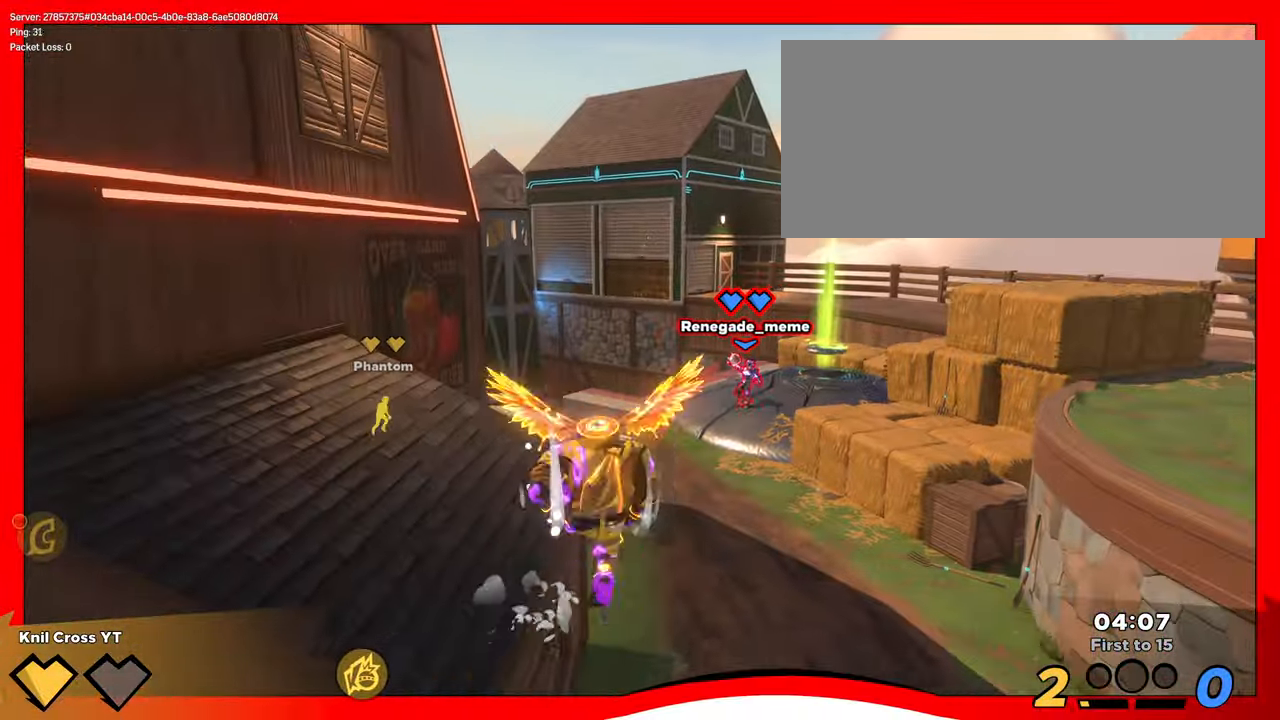
{"keys": ["shift", "w"], "mouse": [], "events": [[250, "d", "down"], [400, "d", "up"]]}
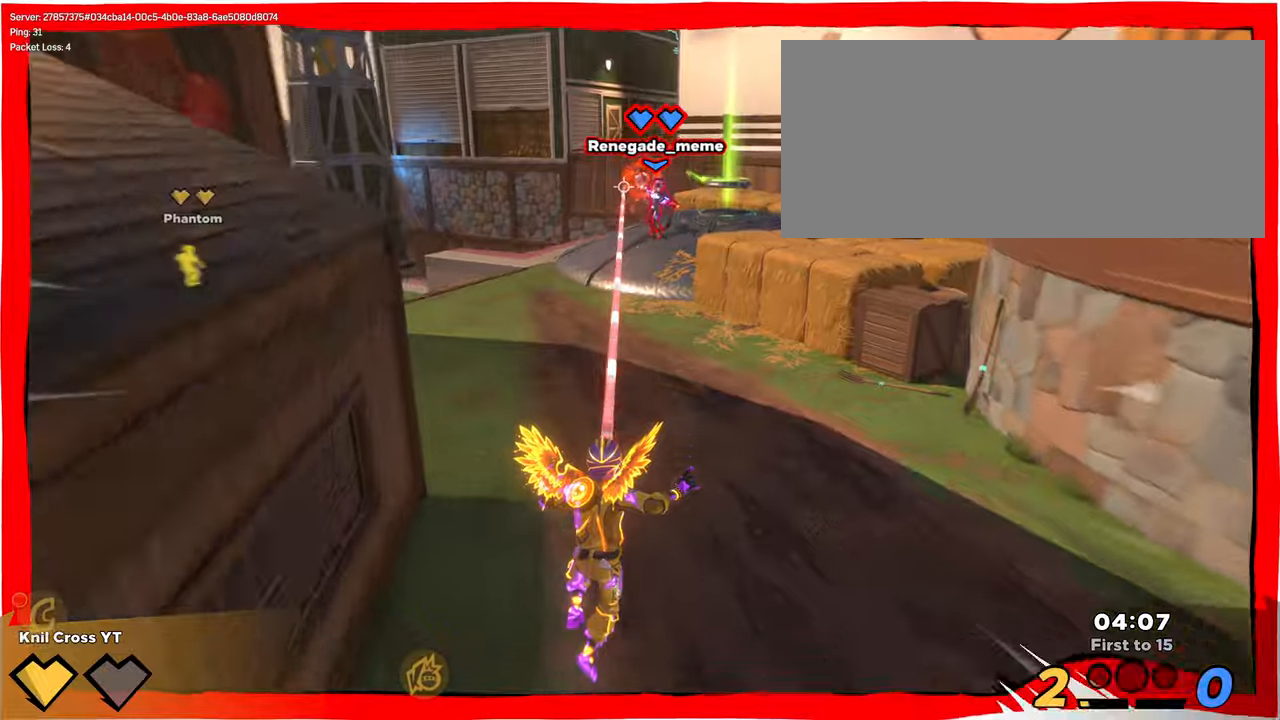
{"keys": ["shift", "w"], "mouse": [], "events": [[200, "ctrl", "down"], [216, "a", "down"], [316, "a", "up"], [333, "ctrl", "up"]]}
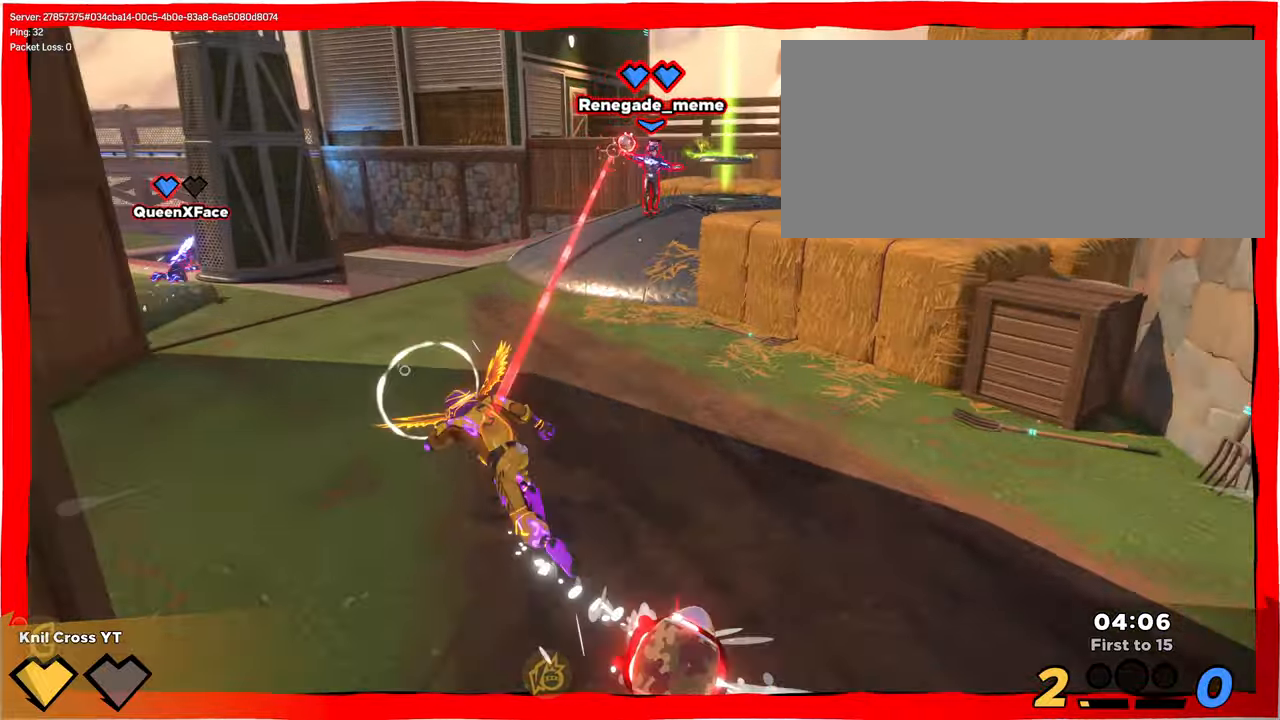
{"keys": ["a", "q", "space"], "mouse": []}
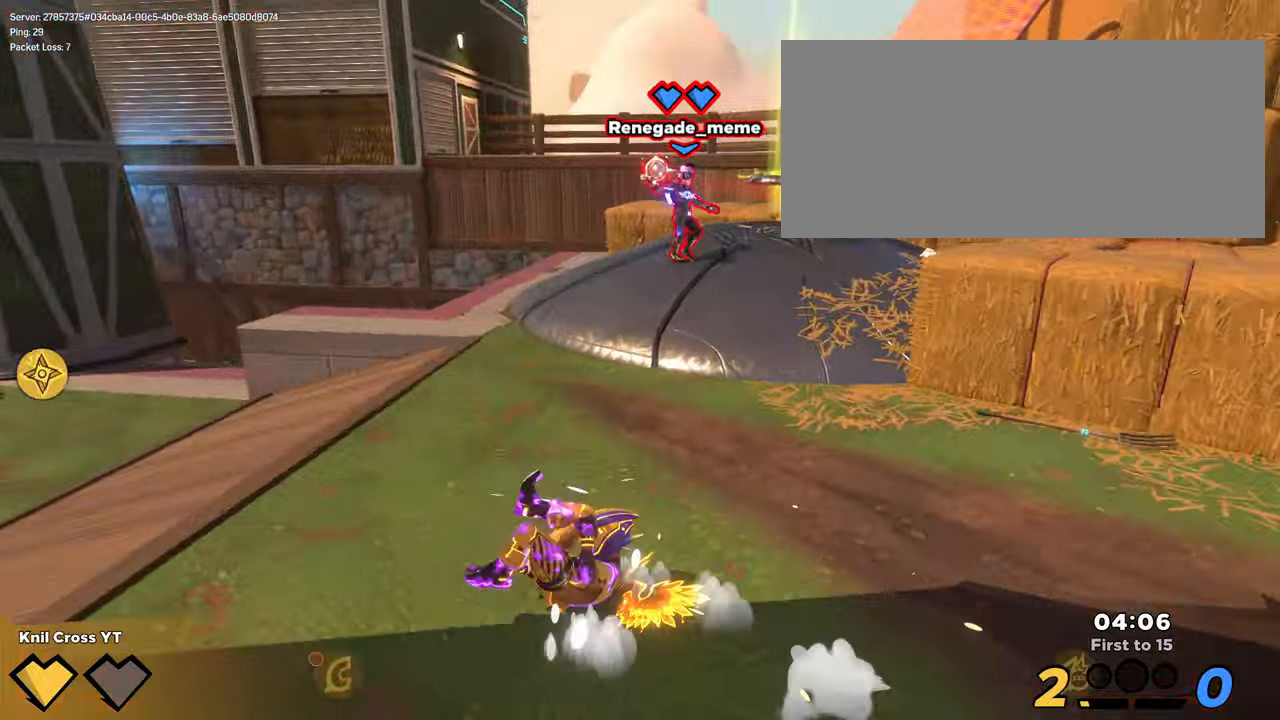
{"keys": ["shift", "w"], "mouse": [], "events": [[66, "space", "up"], [100, "q", "up"], [166, "w", "down"], [250, "a", "up"], [283, "shift", "down"]]}